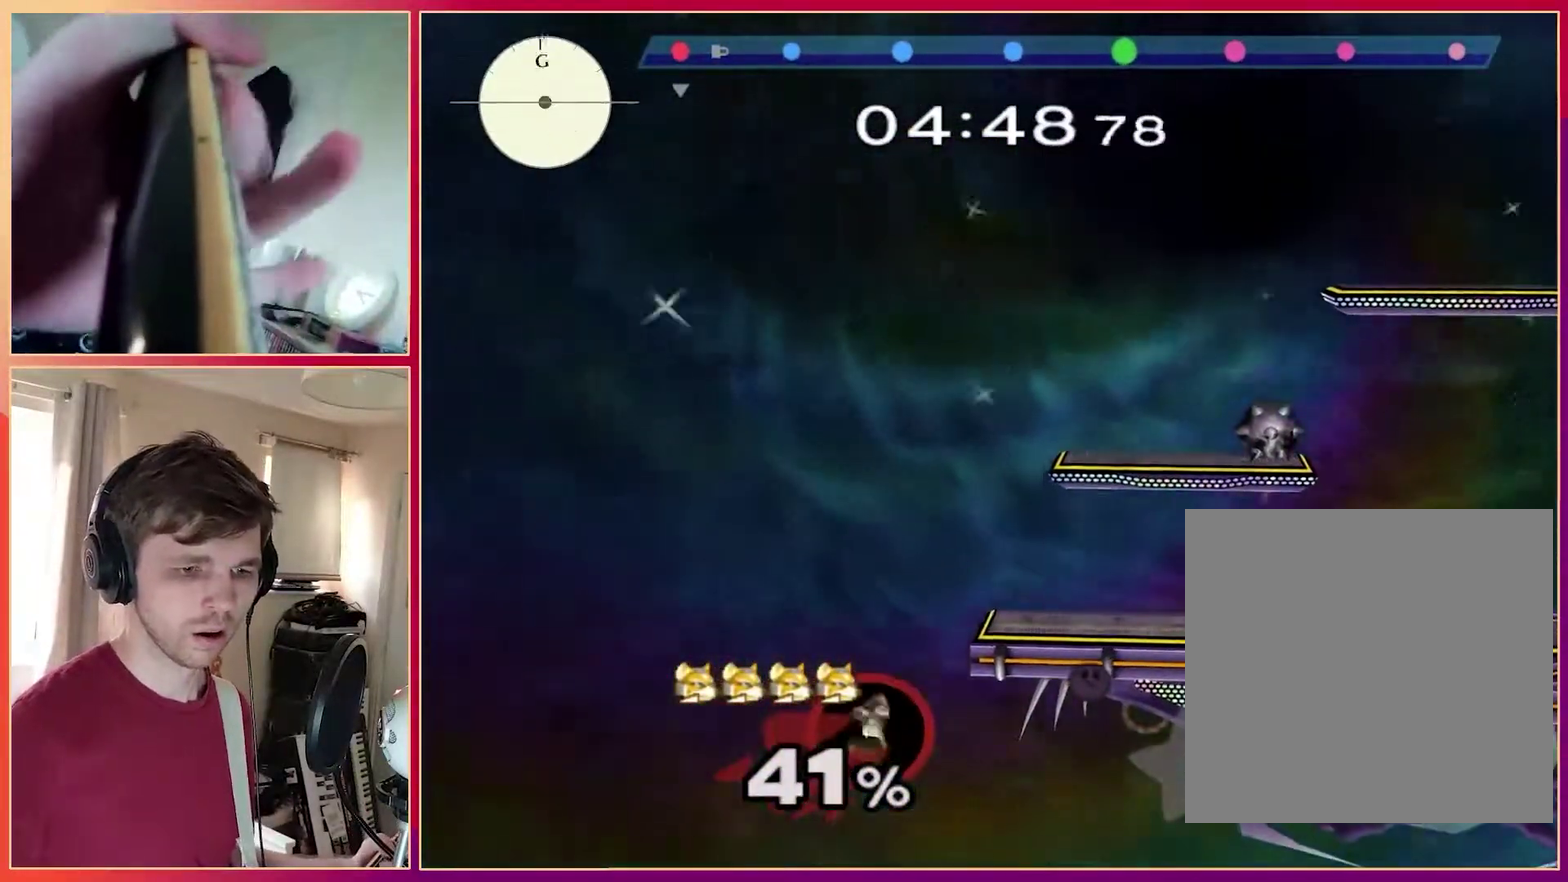
Gameplay with a controller (Nintendo layout); each line is a JSON object with the inputs held at the frame after it. "events" lists button and stick changes between this image and that frame as [ms after this image, input, new state], when the widget could be followed in between. Not read: A B L3 R3 X.
{"buttons": ["Y", "Z"], "left_stick": "center"}
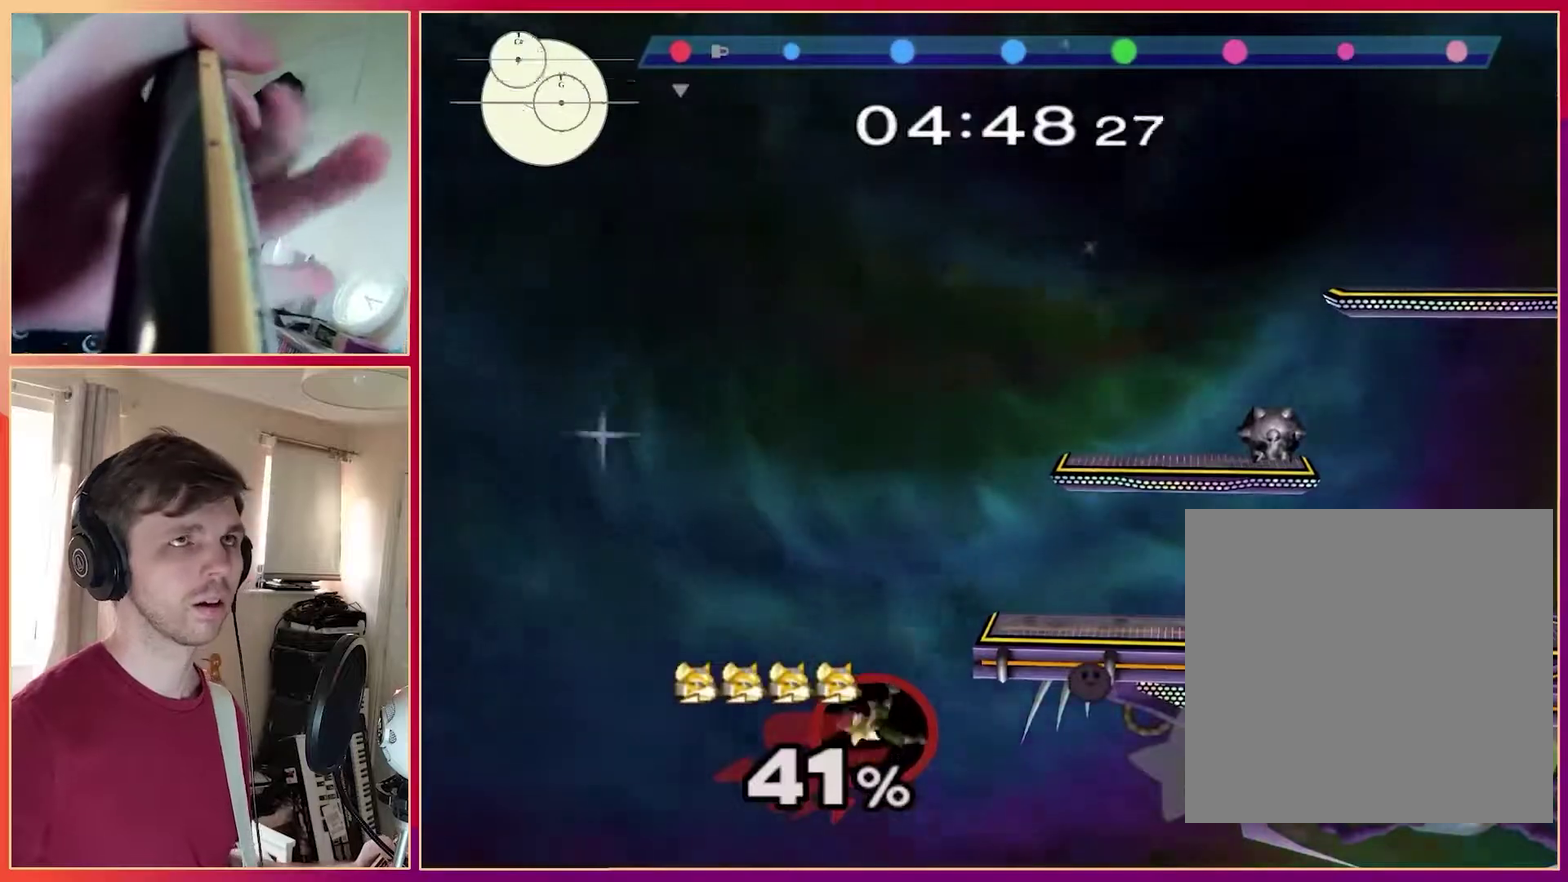
{"buttons": ["Y", "Z"], "left_stick": "up-left"}
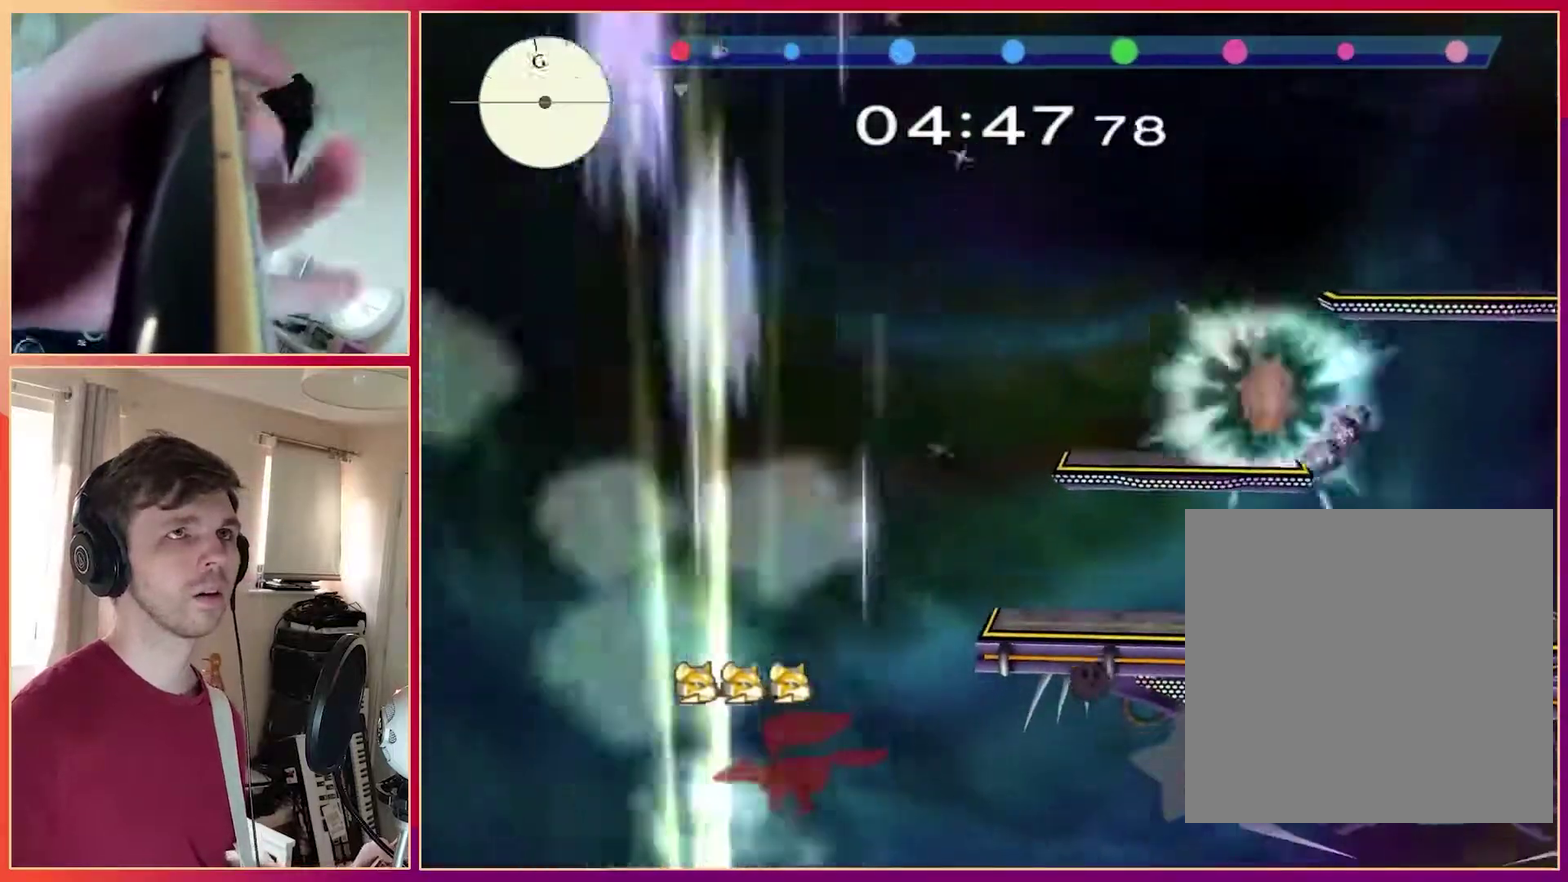
{"buttons": [], "left_stick": "right"}
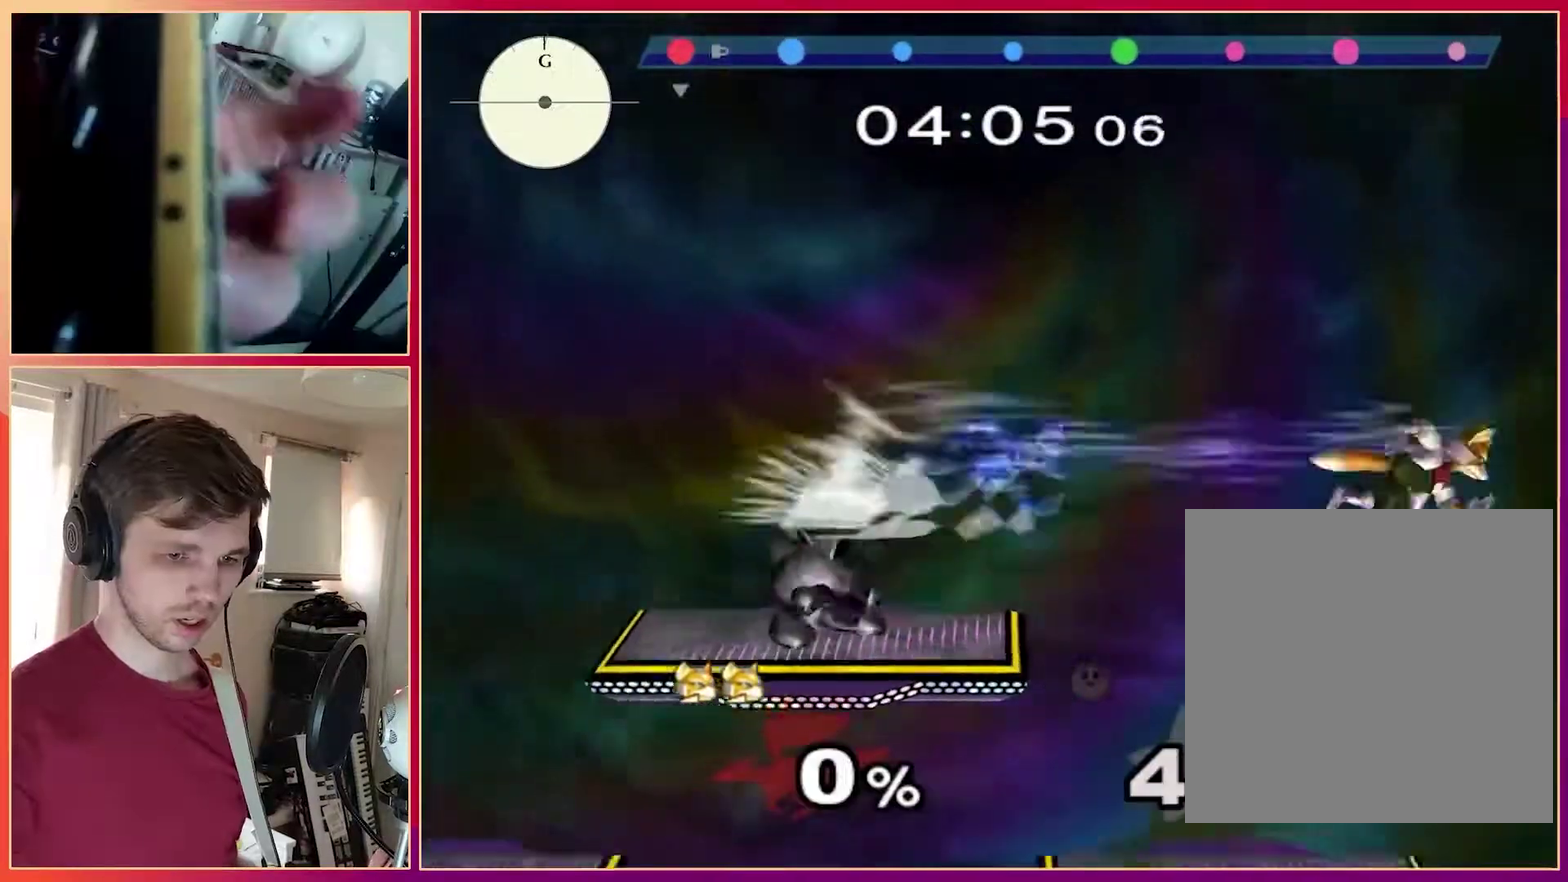
{"buttons": [], "left_stick": "center", "events": [[317, "left_stick", "center"], [400, "left_stick", "right"], [483, "left_stick", "center"]]}
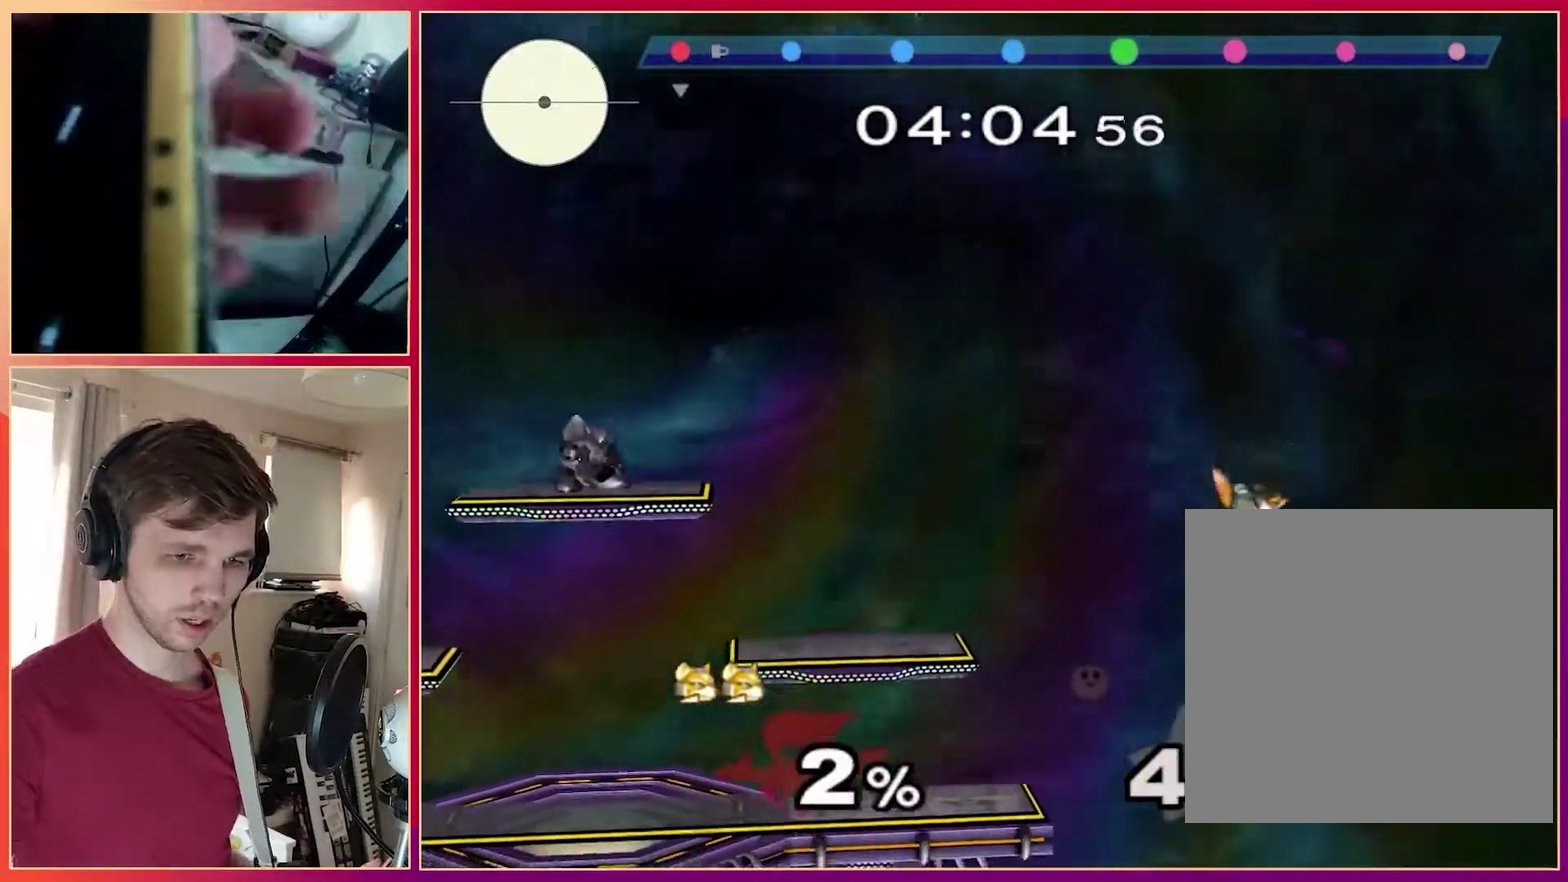
{"buttons": [], "left_stick": "center", "events": [[100, "left_stick", "right"], [333, "left_stick", "center"]]}